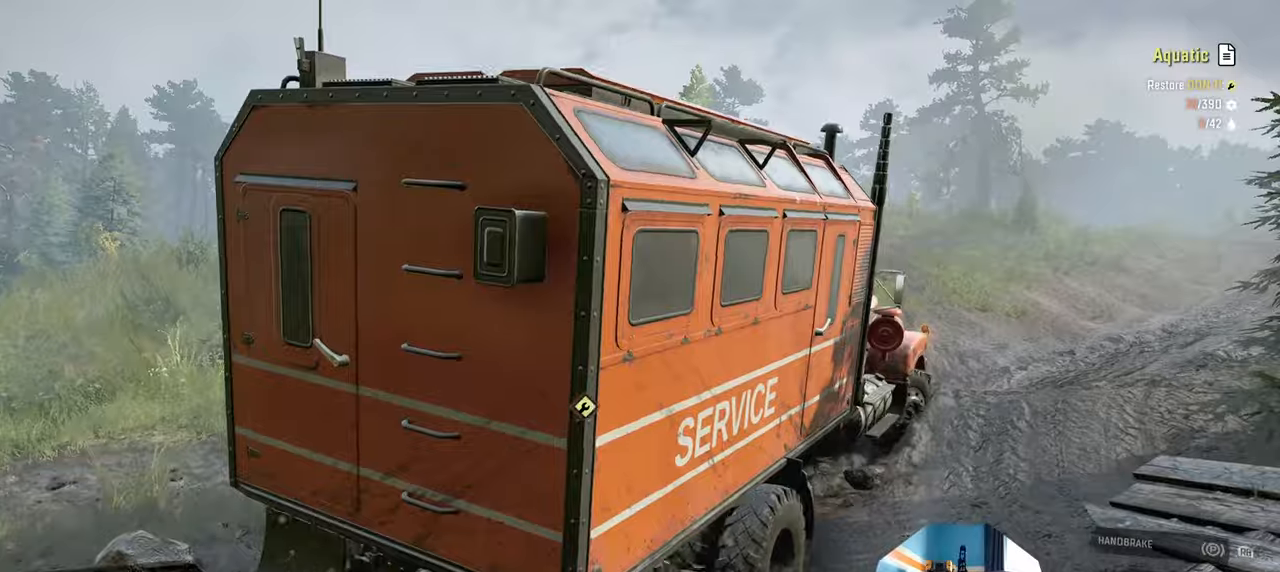
Gameplay with a controller (Xbox layout); each line is a JSON object with the inputs held at the frame after it. "events" lists button and stick changes between this image and that frame as [ms after this image, input, new state], when the widget could be followed in between.
{"buttons": ["R2"], "left_stick": "up-right", "right_stick": "down-right", "events": []}
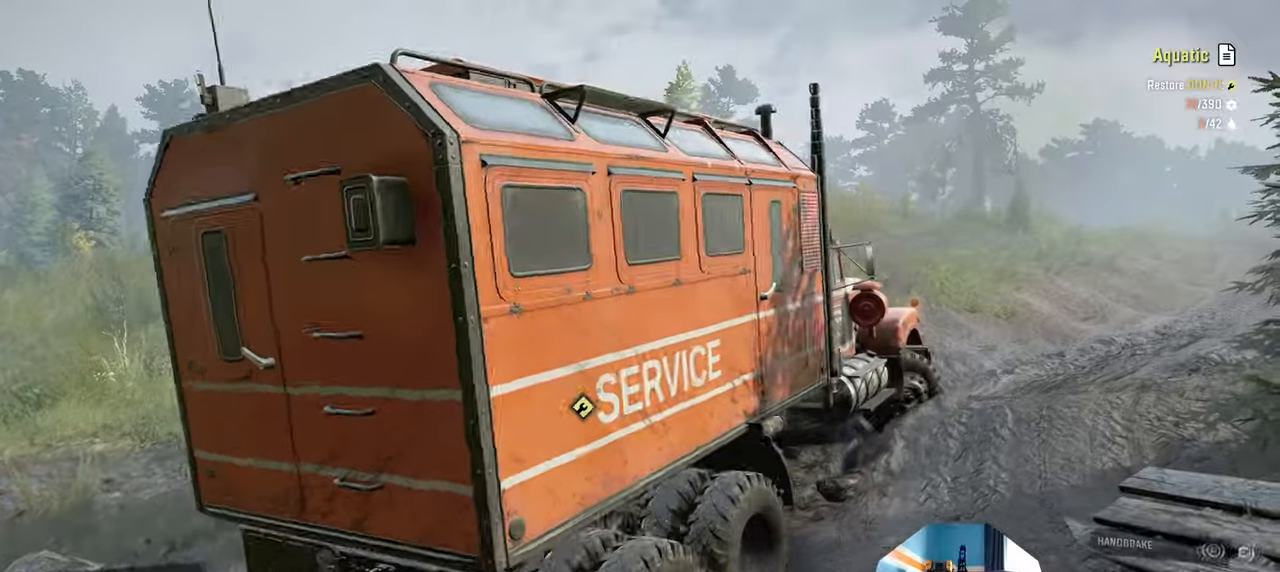
{"buttons": ["R2"], "left_stick": "up-right", "right_stick": "down-right", "events": []}
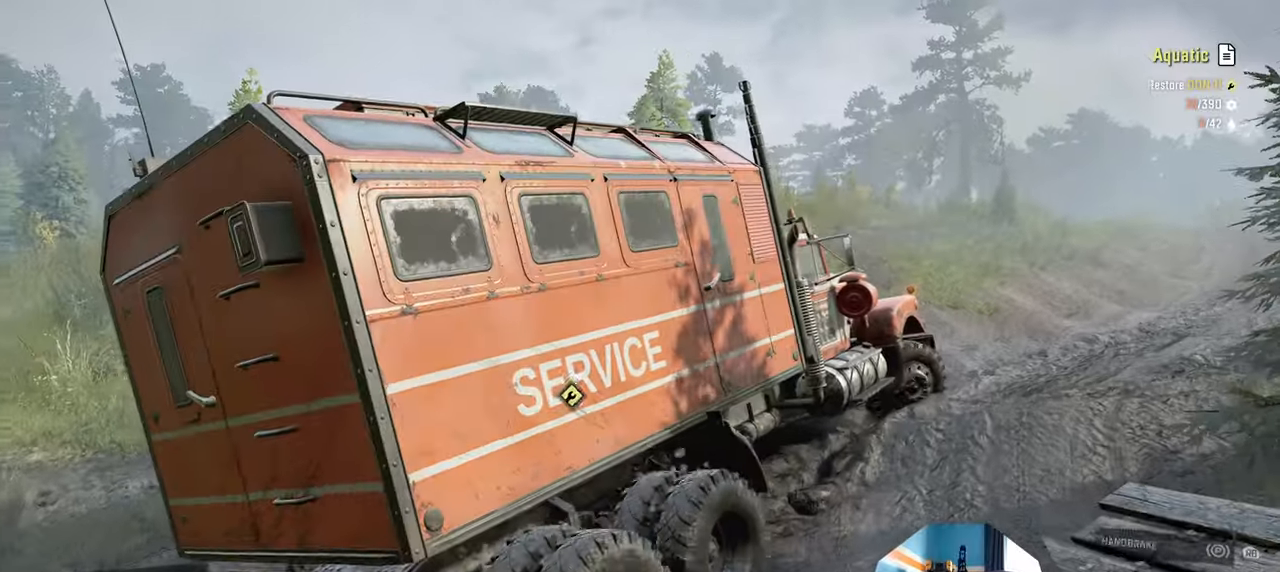
{"buttons": ["R2"], "left_stick": "up-right", "right_stick": "center", "events": [[234, "right_stick", "right"], [367, "right_stick", "center"]]}
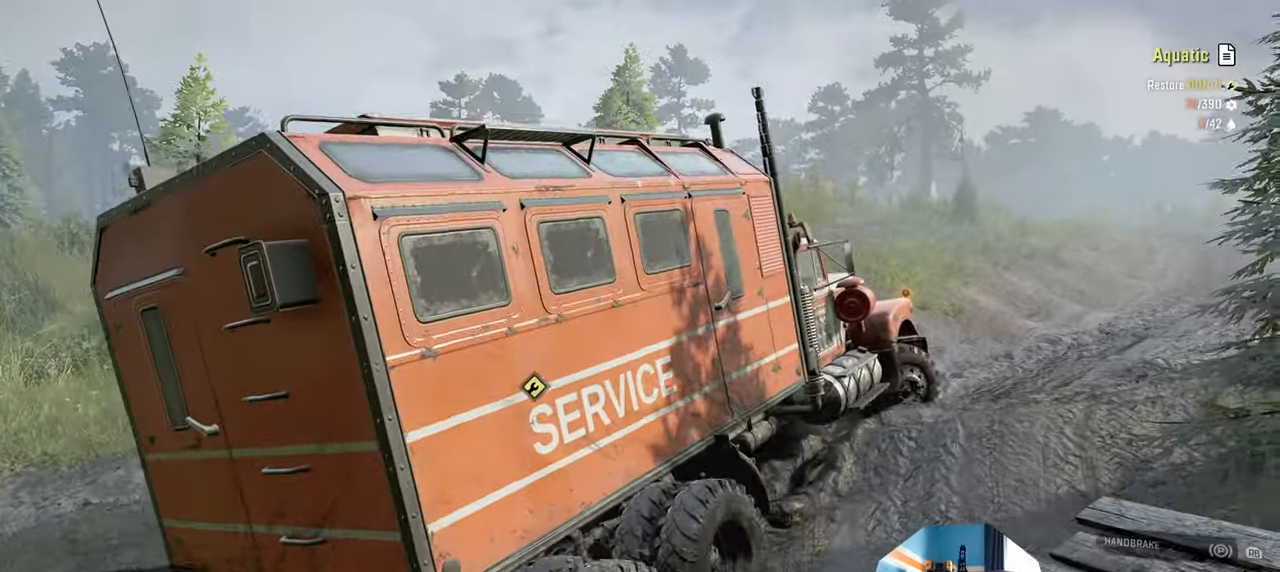
{"buttons": ["R2"], "left_stick": "up-right", "right_stick": "right", "events": [[167, "right_stick", "up-right"], [300, "right_stick", "right"]]}
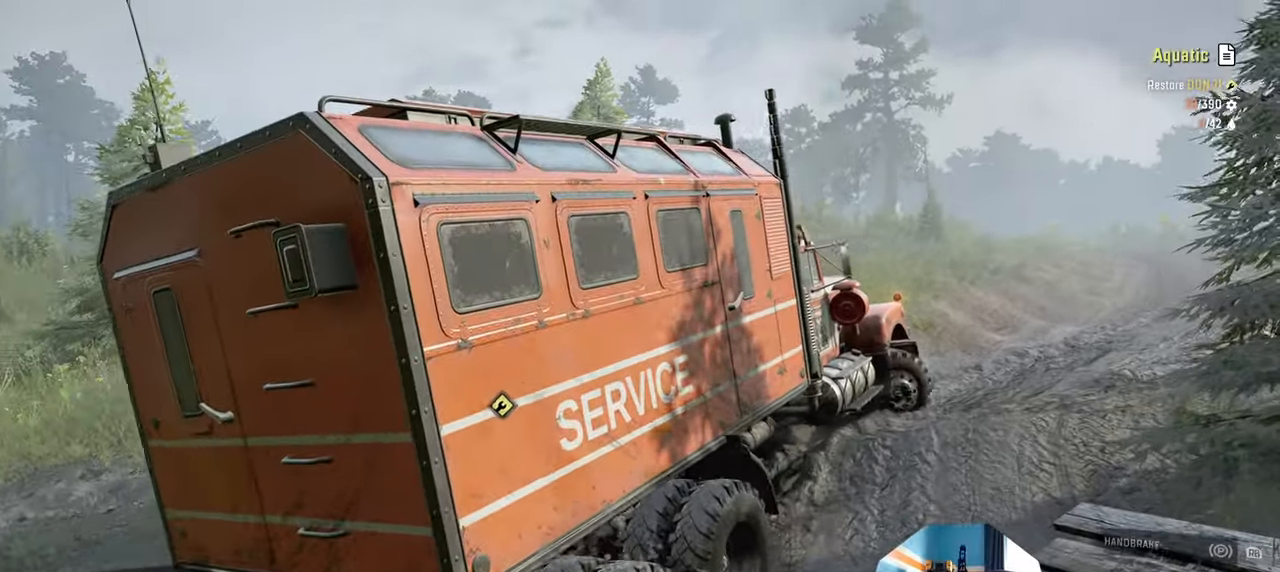
{"buttons": ["R2"], "left_stick": "up-right", "right_stick": "center", "events": [[234, "right_stick", "center"], [300, "right_stick", "down"], [434, "right_stick", "center"]]}
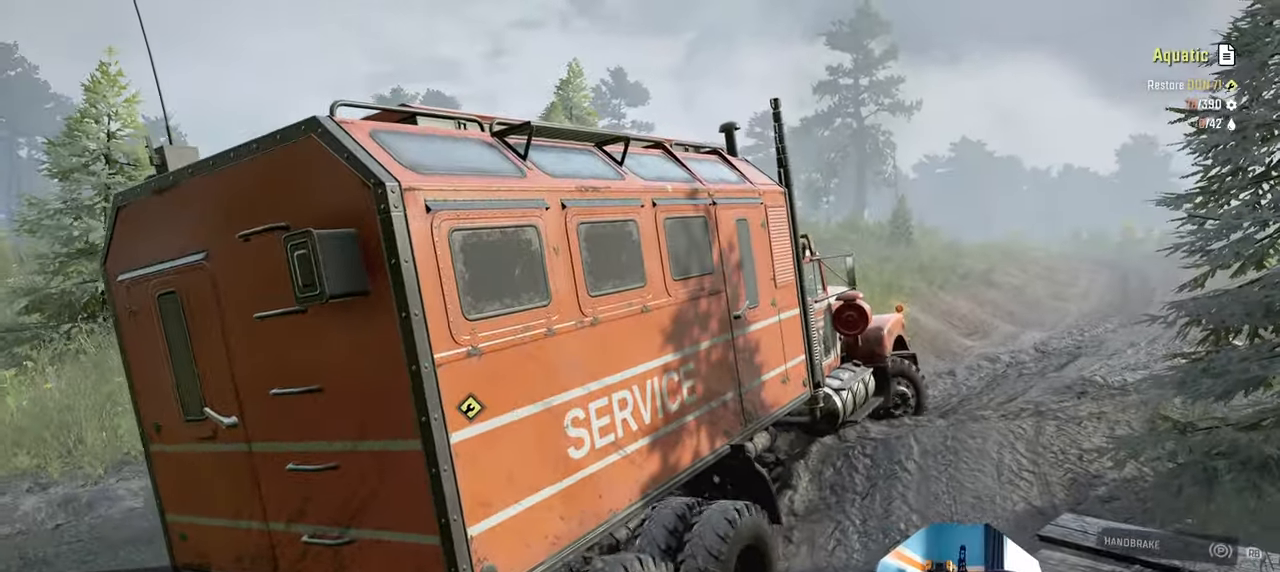
{"buttons": ["R2"], "left_stick": "up-right", "right_stick": "right", "events": [[100, "right_stick", "right"]]}
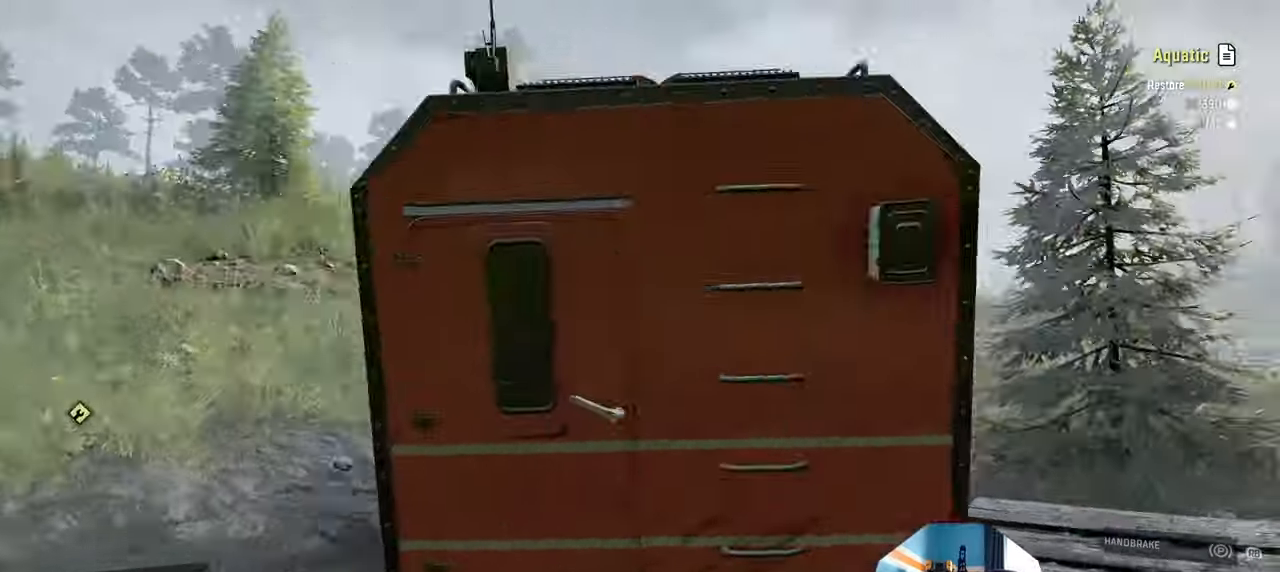
{"buttons": ["R2"], "left_stick": "up-left", "right_stick": "left", "events": [[134, "right_stick", "center"], [200, "left_stick", "up-left"], [267, "right_stick", "left"]]}
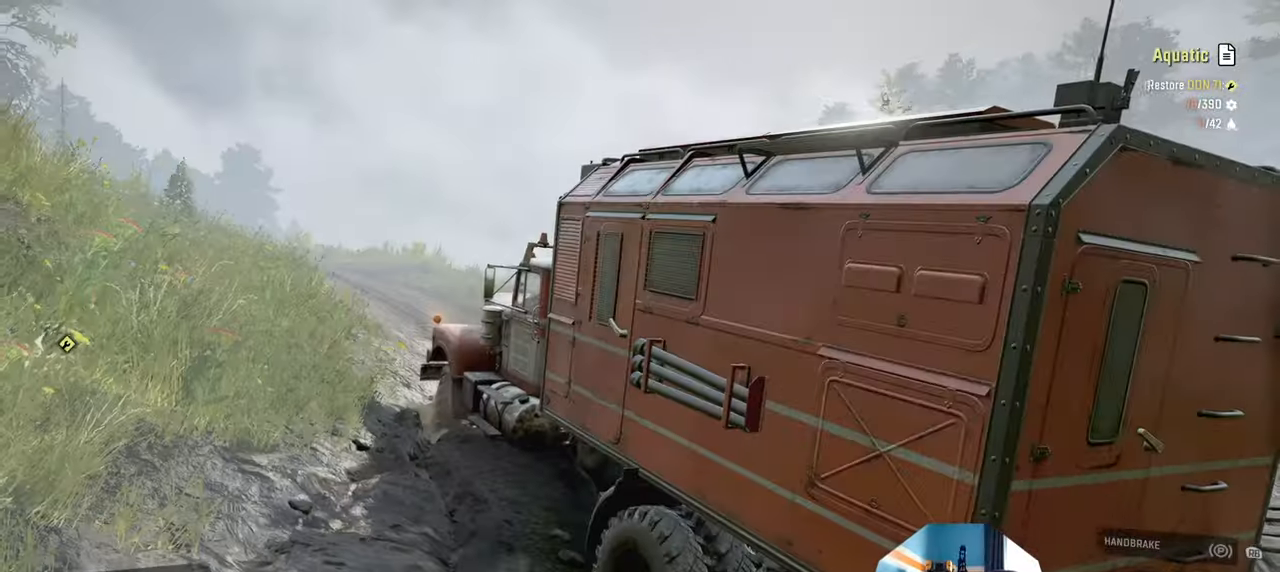
{"buttons": ["R2"], "left_stick": "up-left", "right_stick": "up-left", "events": [[200, "right_stick", "up-left"]]}
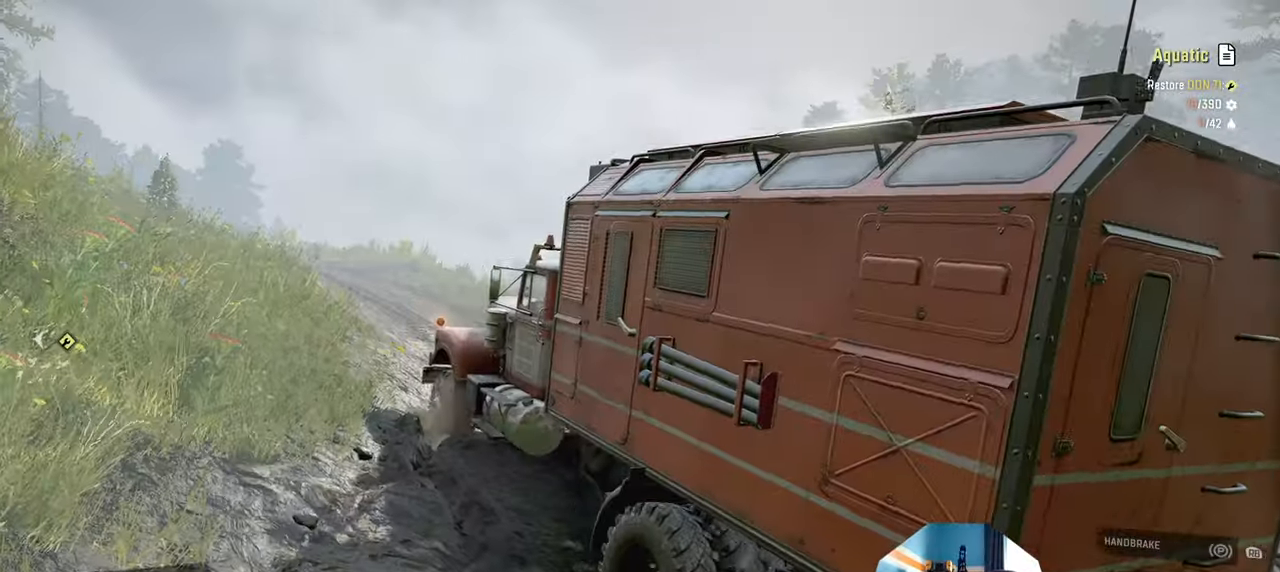
{"buttons": ["R2"], "left_stick": "up-right", "right_stick": "center", "events": [[234, "left_stick", "up-right"], [434, "right_stick", "center"]]}
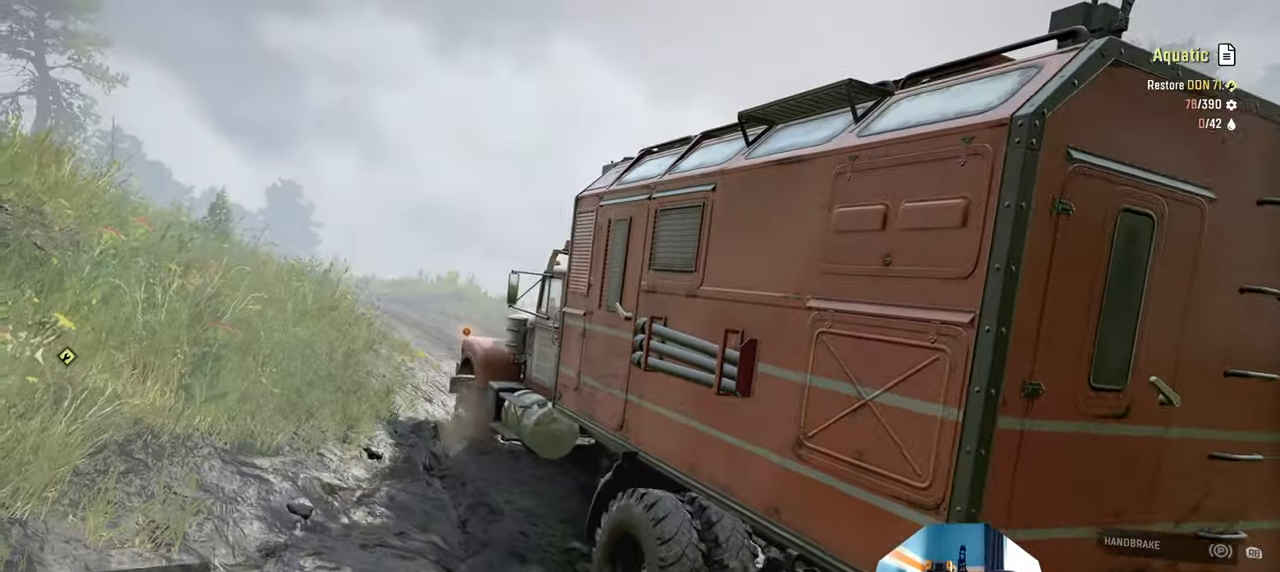
{"buttons": ["R2"], "left_stick": "up-right", "right_stick": "up", "events": [[67, "right_stick", "up"]]}
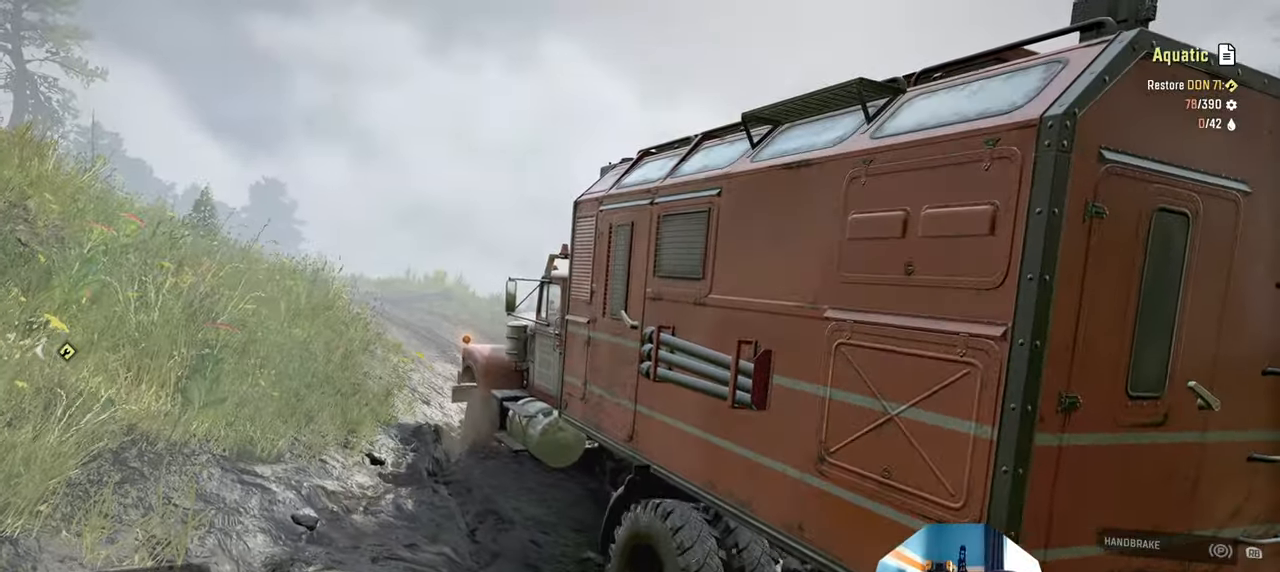
{"buttons": ["R2"], "left_stick": "up-left", "right_stick": "up-left", "events": [[200, "left_stick", "up-left"], [267, "right_stick", "up-left"]]}
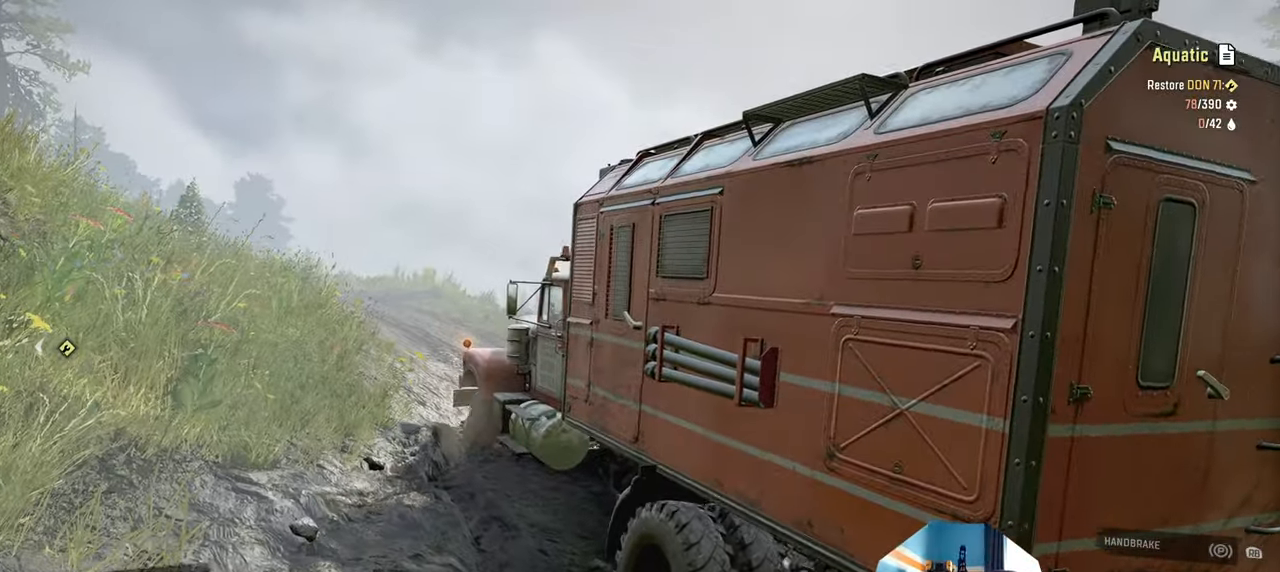
{"buttons": ["R2"], "left_stick": "up-right", "right_stick": "up-left", "events": [[167, "right_stick", "up"], [367, "right_stick", "up-left"], [467, "left_stick", "up-right"]]}
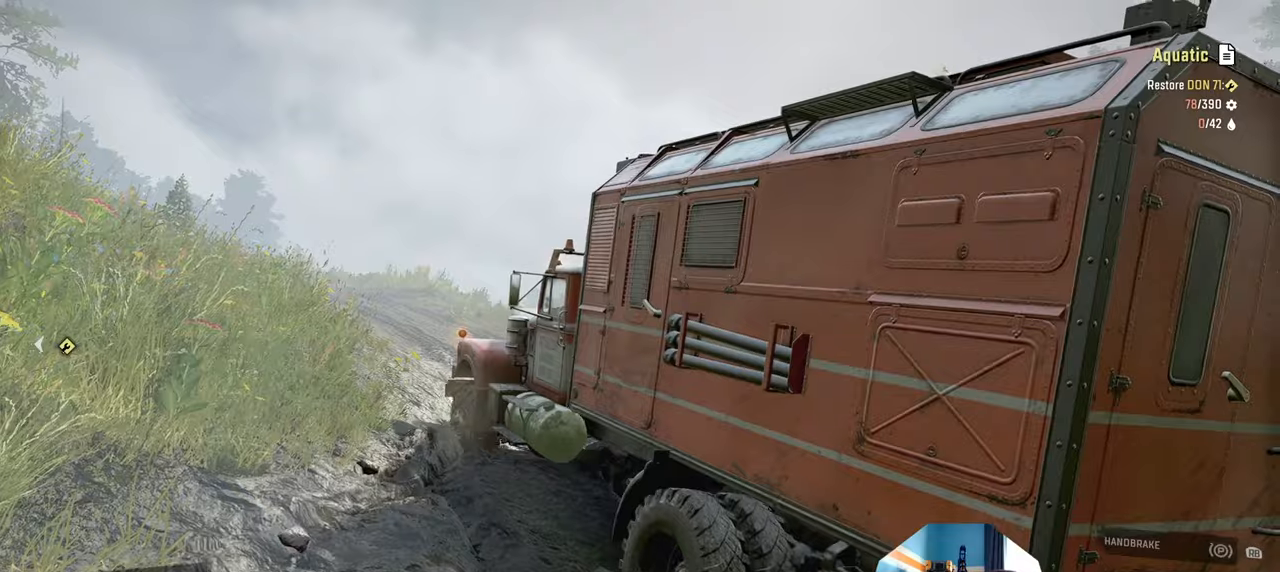
{"buttons": ["R2"], "left_stick": "up-right", "right_stick": "up", "events": [[100, "right_stick", "up"]]}
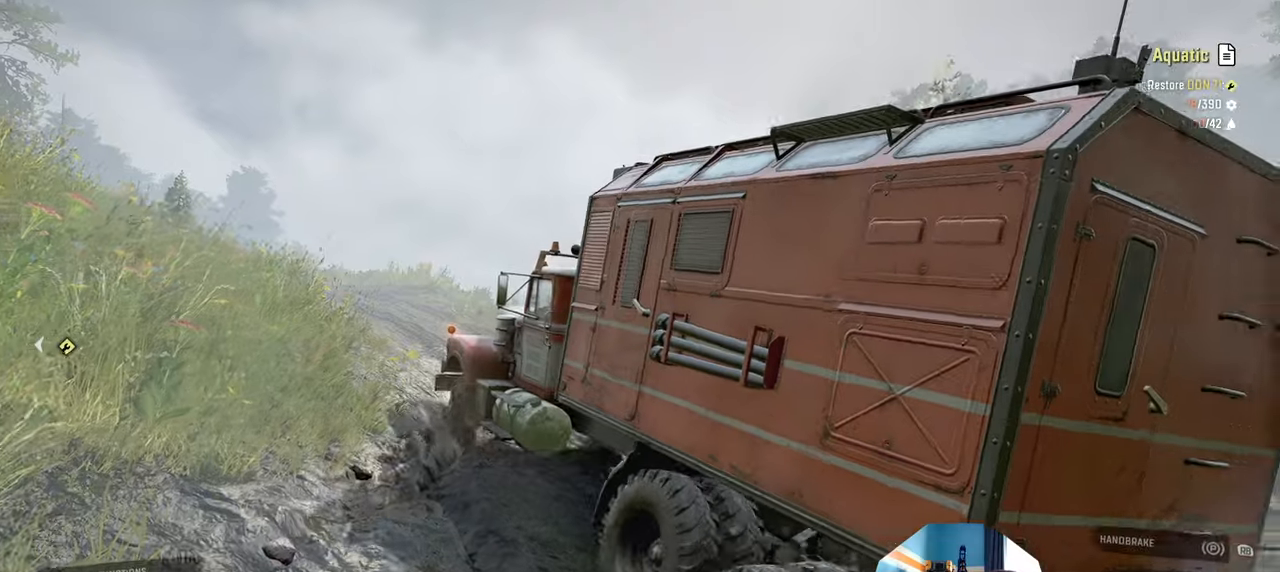
{"buttons": ["R2"], "left_stick": "up-left", "right_stick": "up-left", "events": [[334, "left_stick", "up-left"], [334, "right_stick", "up-left"]]}
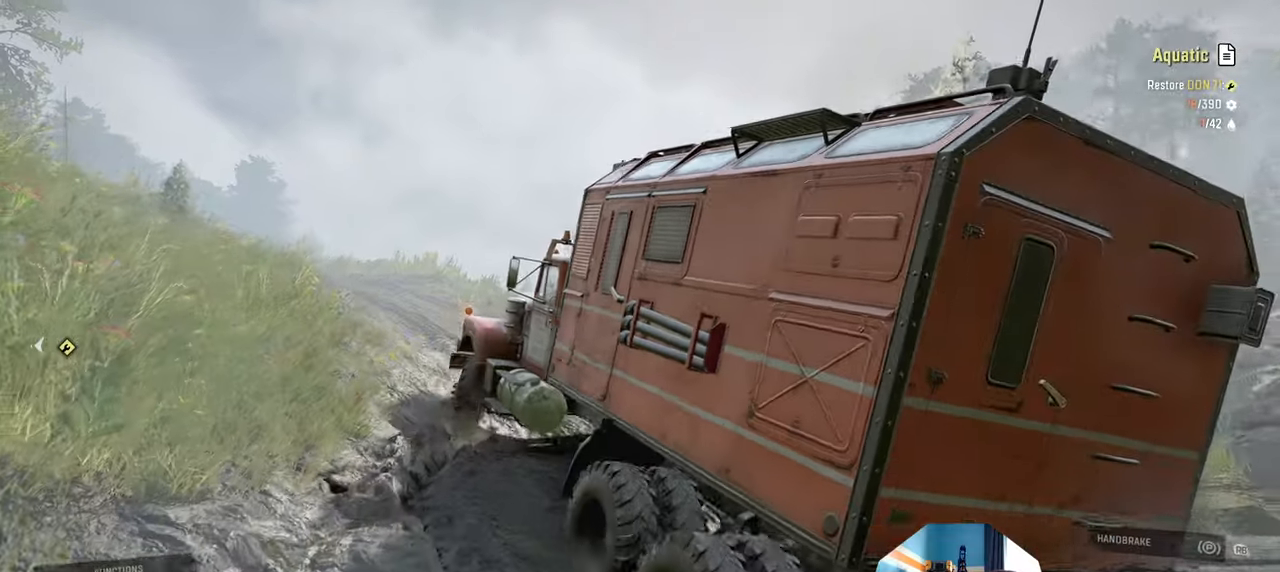
{"buttons": ["R2"], "left_stick": "up-left", "right_stick": "up-left", "events": [[234, "right_stick", "center"], [467, "right_stick", "up-left"]]}
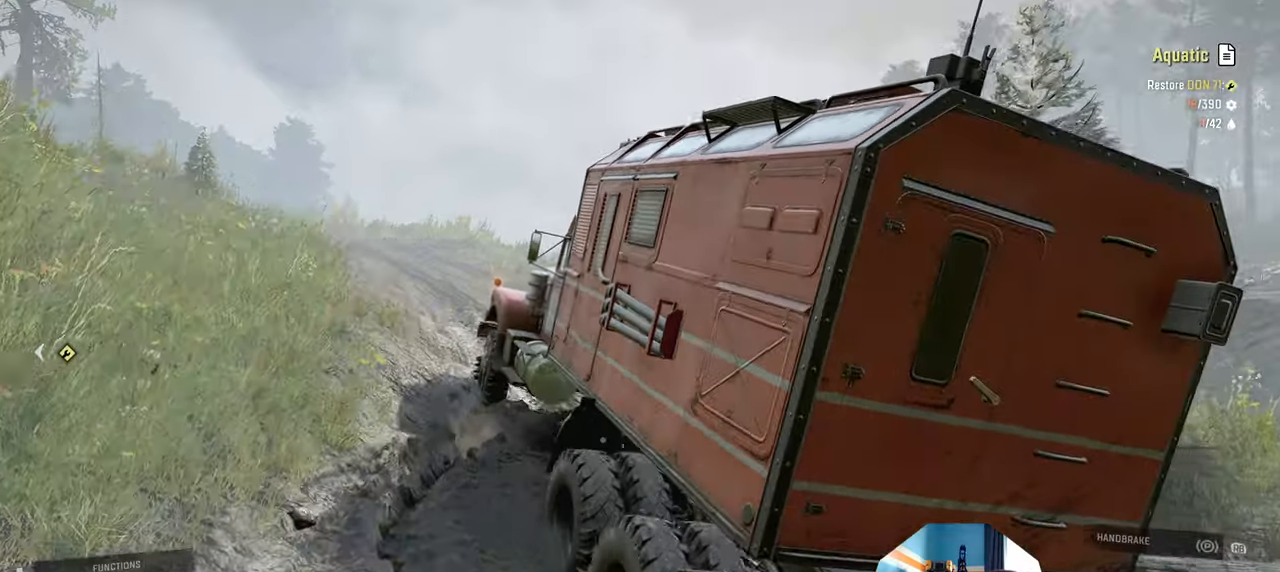
{"buttons": ["R2"], "left_stick": "center", "right_stick": "up-left", "events": [[200, "left_stick", "center"]]}
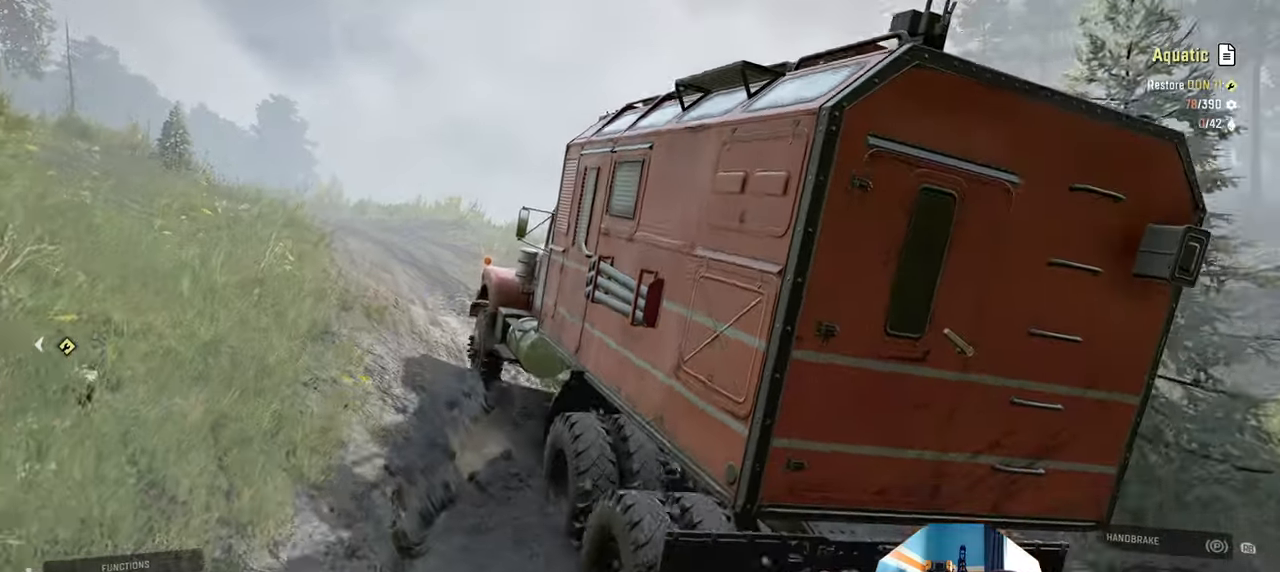
{"buttons": ["R2"], "left_stick": "center", "right_stick": "center", "events": [[100, "right_stick", "center"]]}
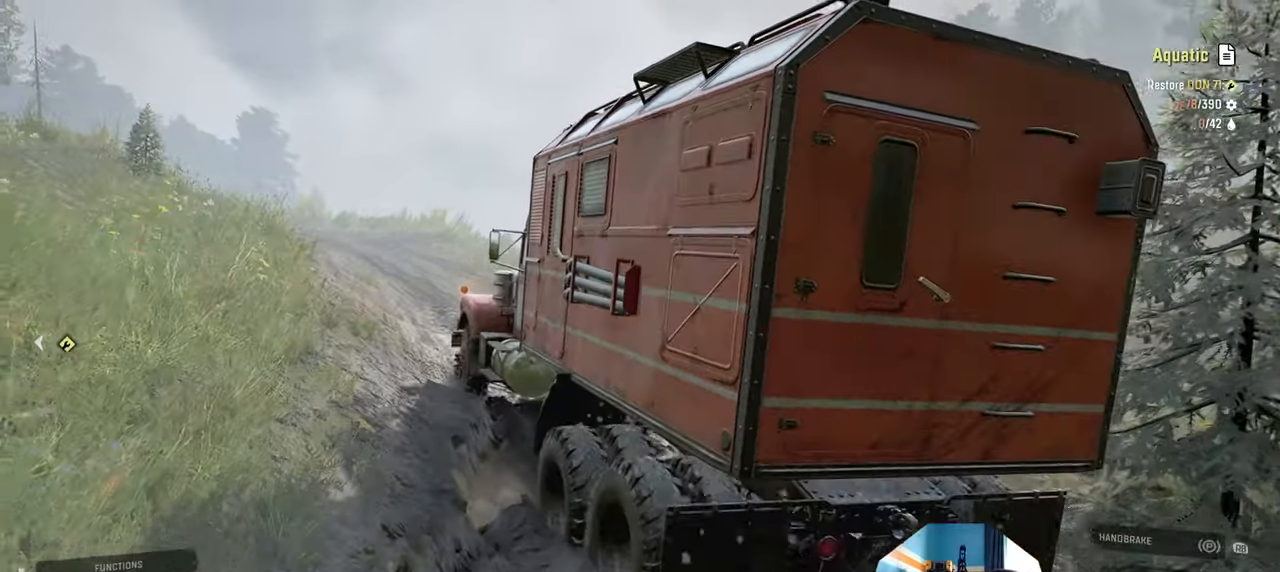
{"buttons": ["R2"], "left_stick": "center", "right_stick": "center", "events": [[67, "L1", "down"], [200, "L1", "up"]]}
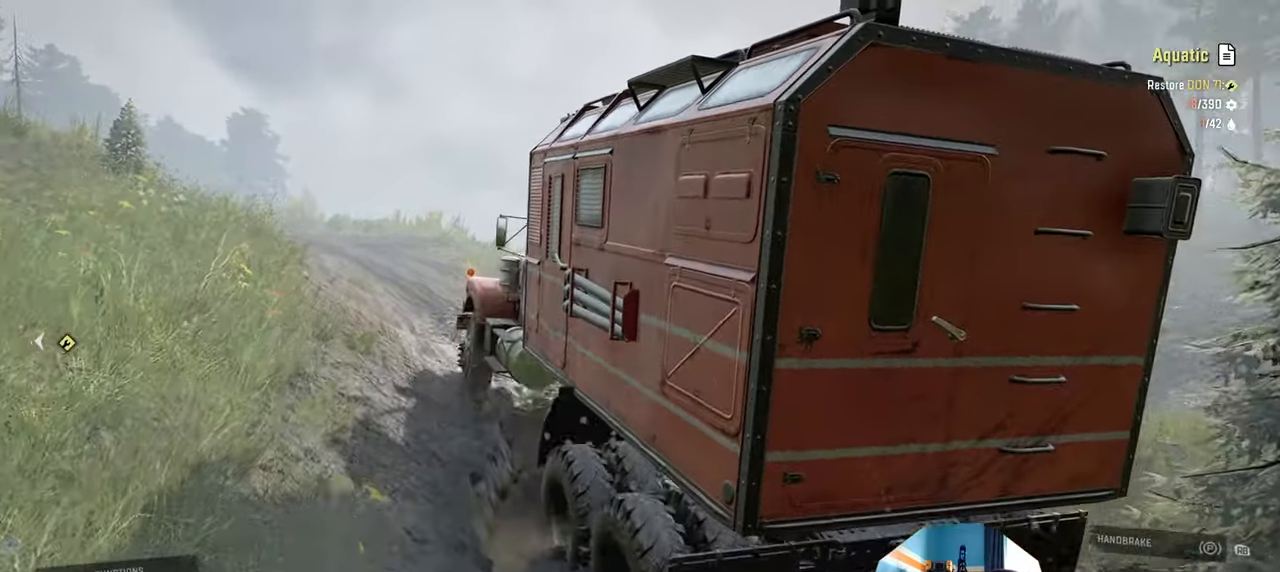
{"buttons": ["R2"], "left_stick": "up", "right_stick": "center", "events": [[267, "left_stick", "left"], [367, "left_stick", "up-left"], [500, "left_stick", "up"]]}
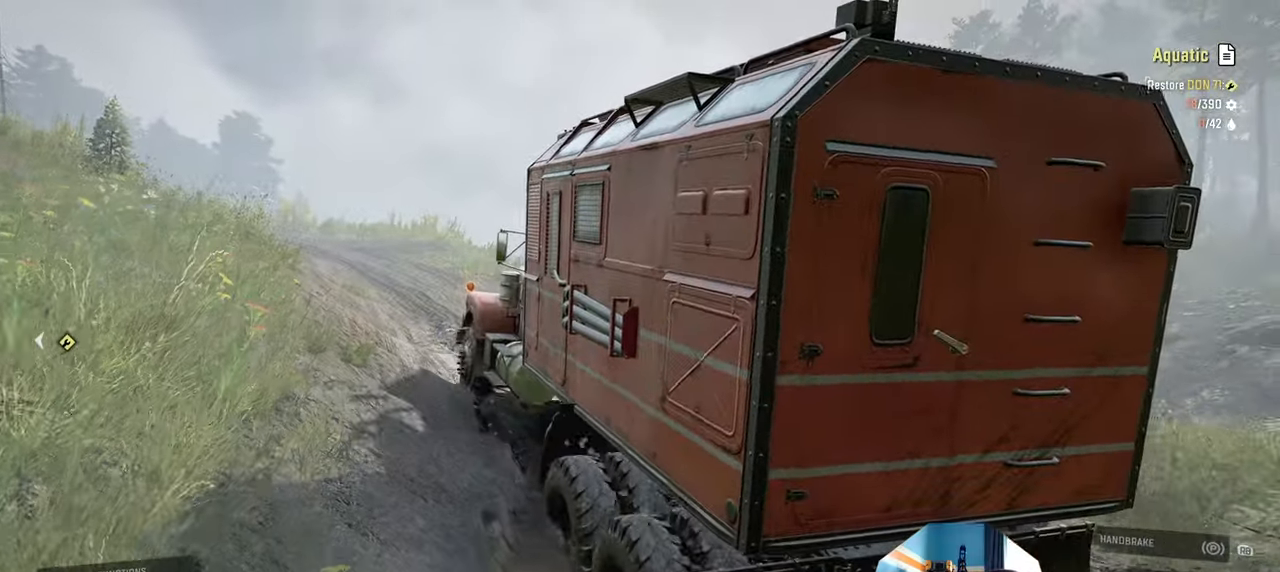
{"buttons": ["R2"], "left_stick": "up-right", "right_stick": "up", "events": [[67, "right_stick", "up"], [100, "left_stick", "up-right"], [300, "right_stick", "center"], [500, "right_stick", "up"]]}
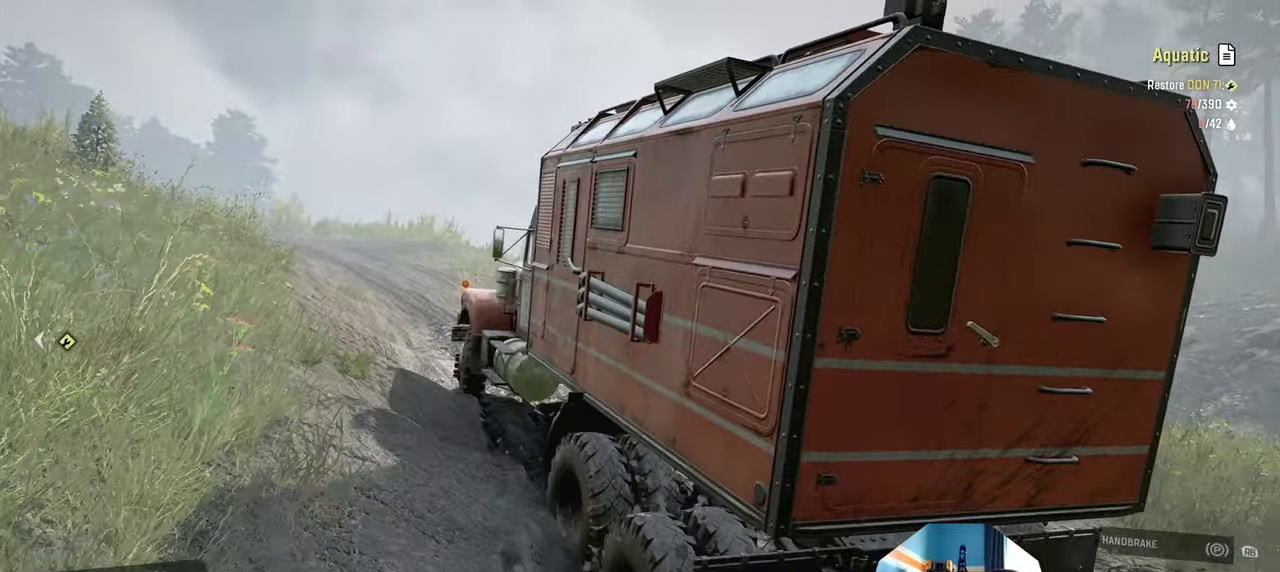
{"buttons": ["R2"], "left_stick": "up-left", "right_stick": "center", "events": [[67, "left_stick", "up-left"], [200, "right_stick", "center"]]}
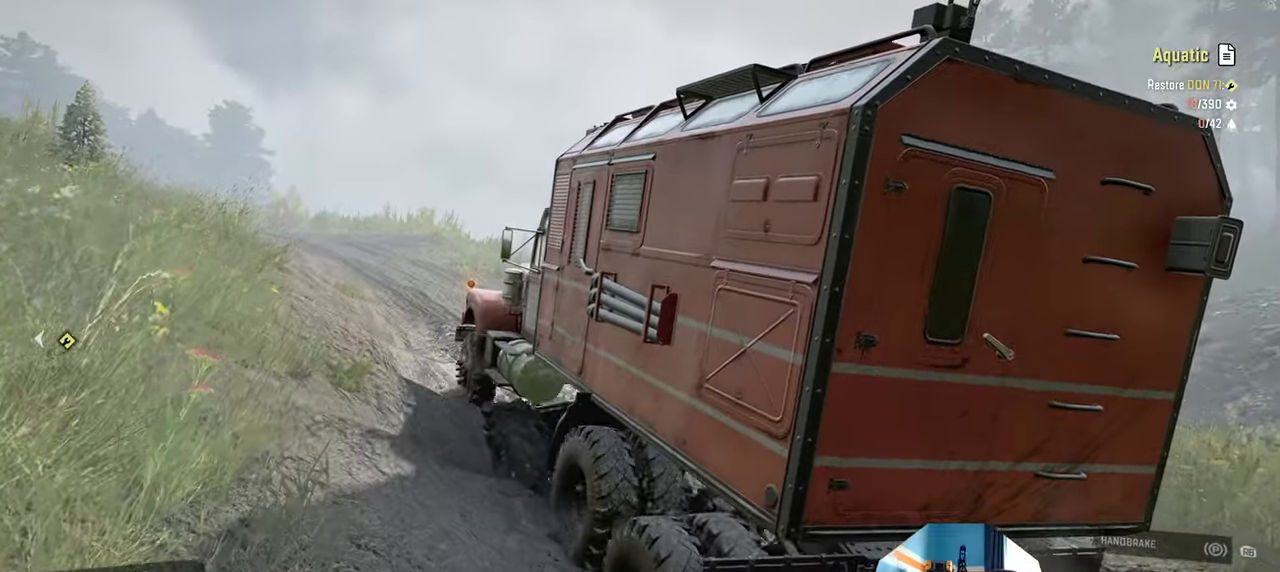
{"buttons": ["R2"], "left_stick": "up-right", "right_stick": "center", "events": [[134, "right_stick", "up-left"], [167, "left_stick", "up"], [267, "right_stick", "center"], [300, "left_stick", "up-right"]]}
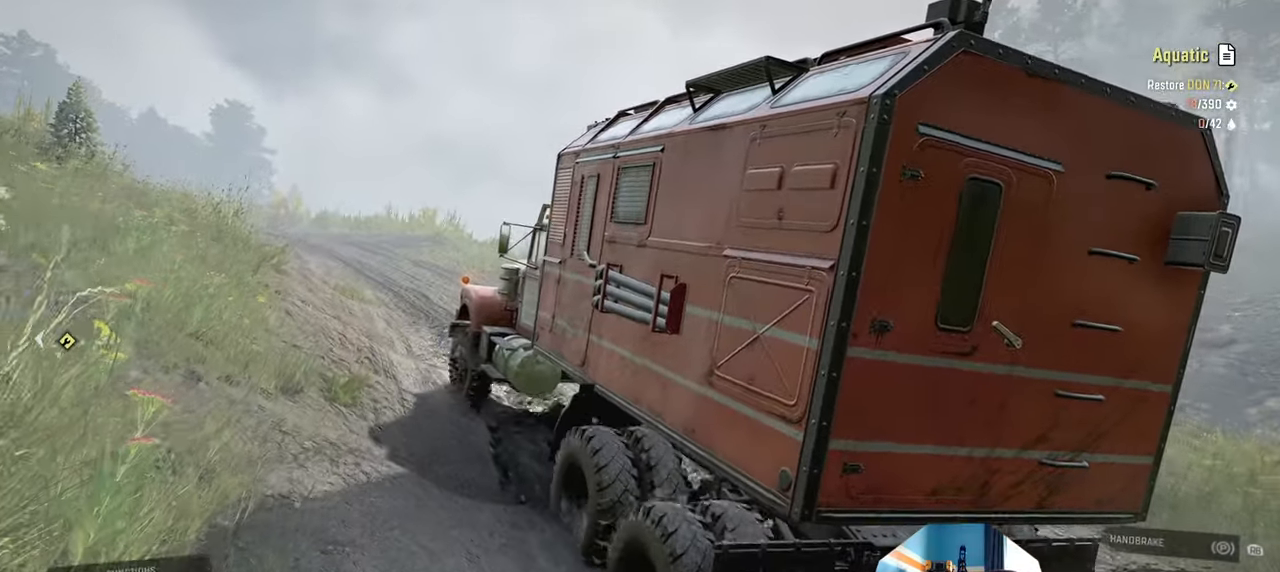
{"buttons": ["R2"], "left_stick": "up-left", "right_stick": "center", "events": [[367, "left_stick", "up-left"]]}
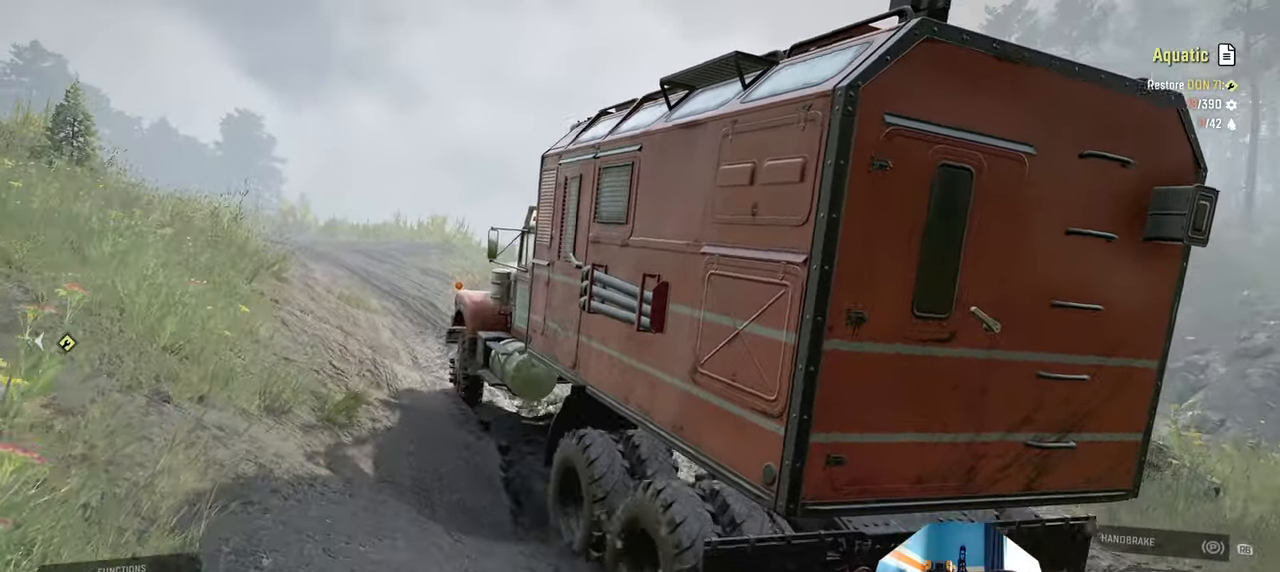
{"buttons": ["R2"], "left_stick": "up-left", "right_stick": "center", "events": [[200, "left_stick", "center"], [434, "left_stick", "up-left"]]}
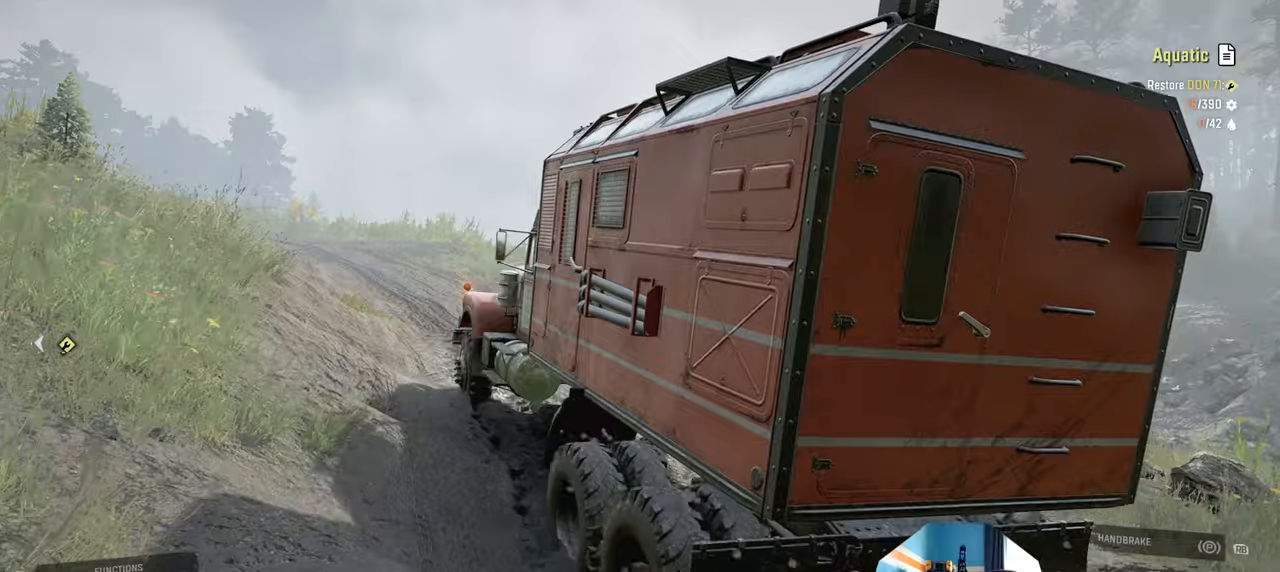
{"buttons": ["R2"], "left_stick": "center", "right_stick": "center", "events": [[200, "left_stick", "center"]]}
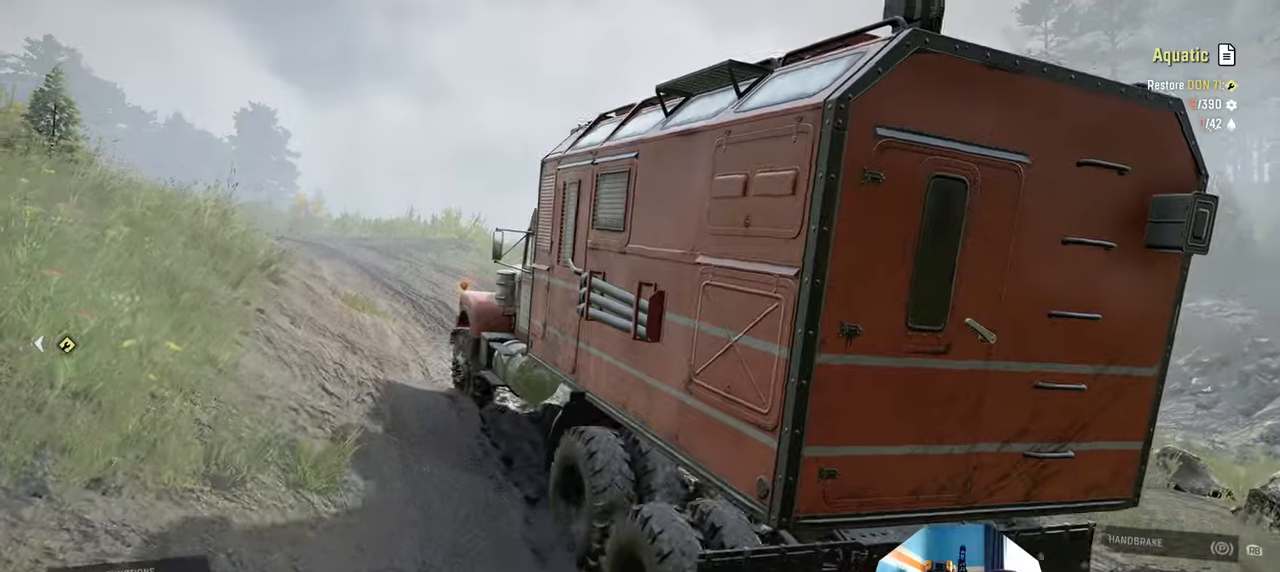
{"buttons": ["R2"], "left_stick": "right", "right_stick": "left", "events": [[34, "left_stick", "up-left"], [34, "right_stick", "up-left"], [267, "left_stick", "center"], [400, "left_stick", "right"], [400, "right_stick", "left"]]}
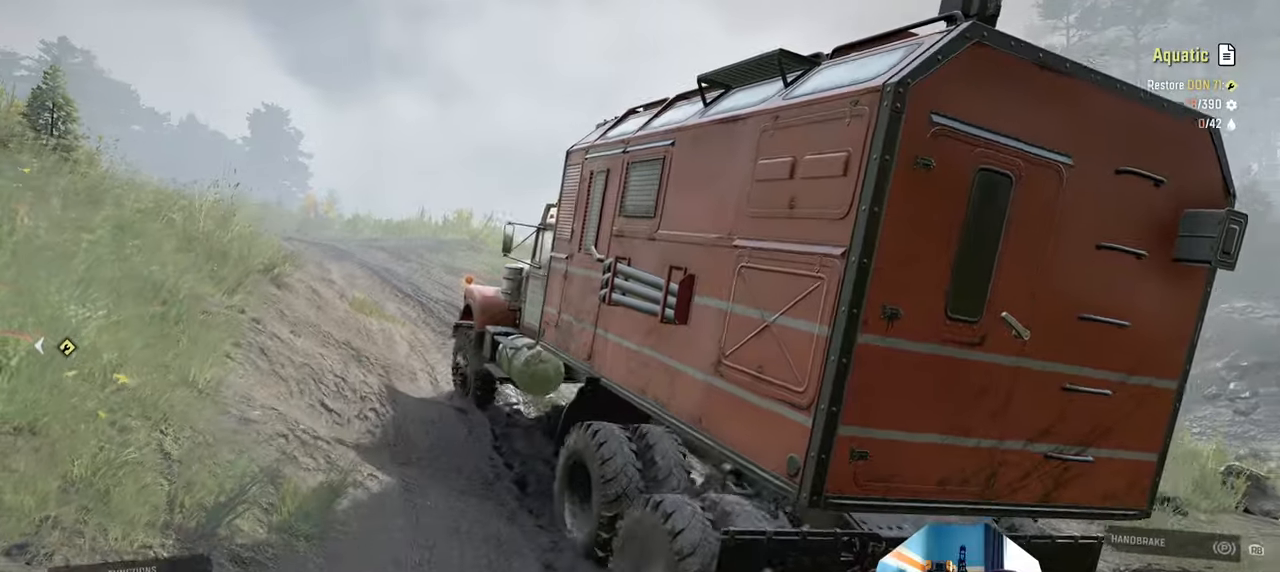
{"buttons": ["R2"], "left_stick": "center", "right_stick": "up-left", "events": [[167, "right_stick", "up-left"], [234, "left_stick", "center"]]}
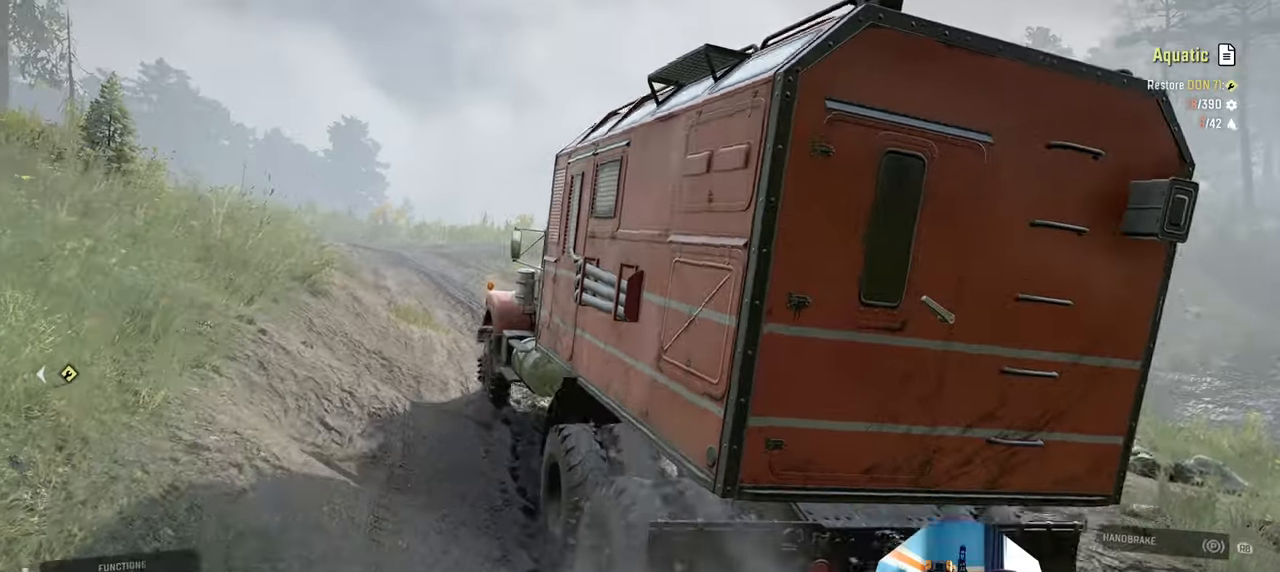
{"buttons": ["R2"], "left_stick": "center", "right_stick": "left", "events": [[34, "left_stick", "right"], [67, "right_stick", "left"], [167, "left_stick", "center"]]}
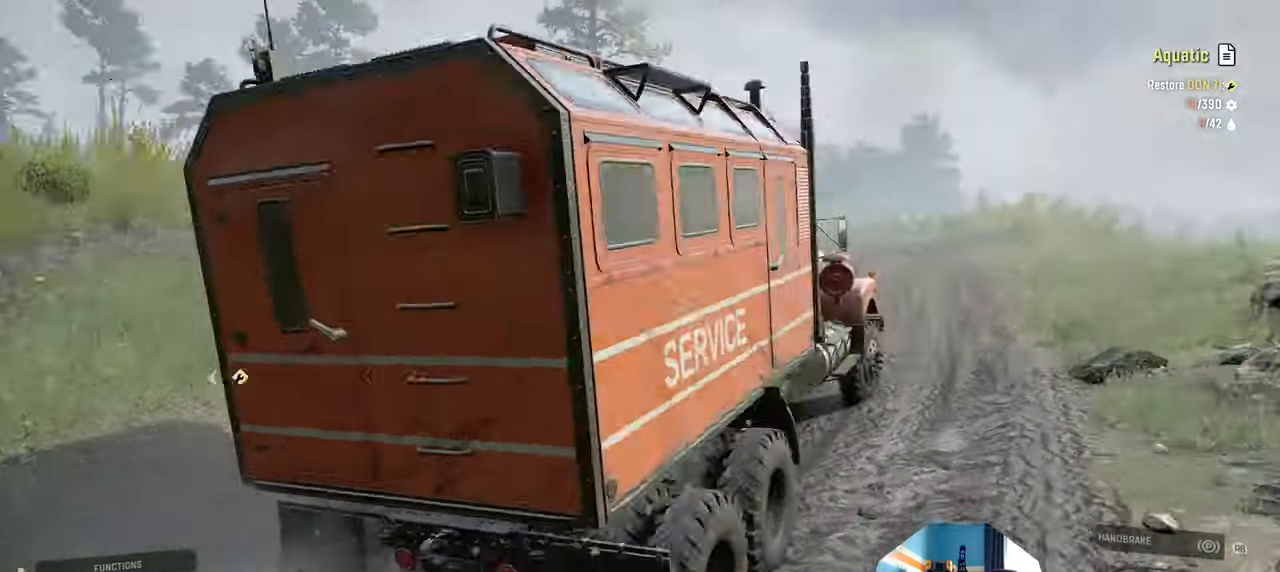
{"buttons": ["R2"], "left_stick": "right", "right_stick": "center", "events": [[134, "right_stick", "center"], [267, "left_stick", "right"]]}